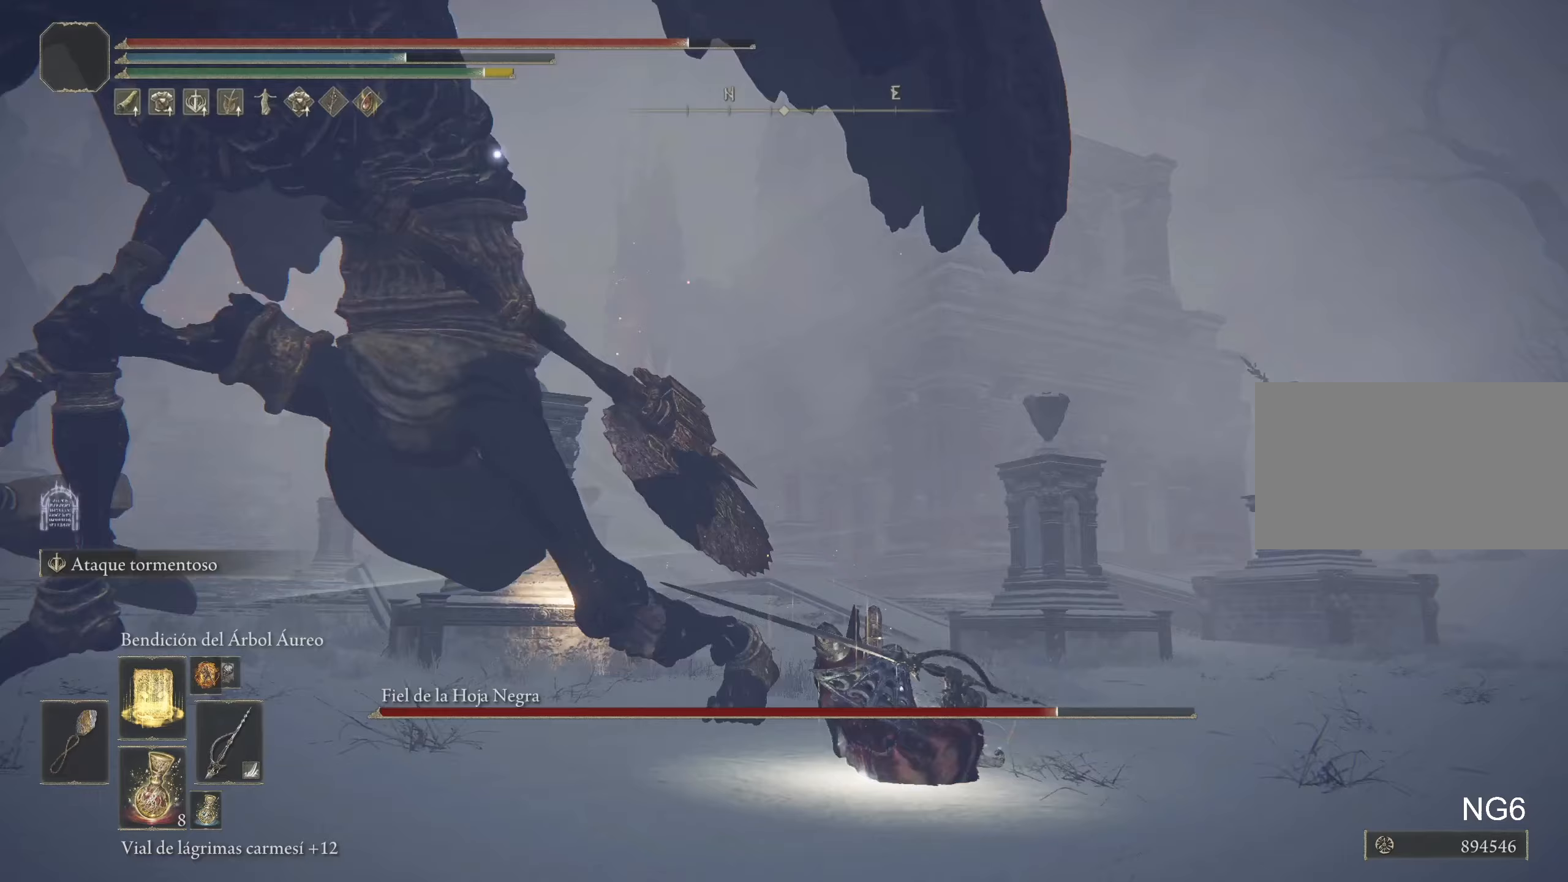
Gameplay with keyboard and mouse; each line is a JSON object with the keys and mouse buttons held at the frame after it (dt_ms = milliseconds from this image to that frame). "events" lists presses ("down") and releases ("up") of "1", "2", "3", "4", "5", "a", "alt", "c", "caps_lock", "ctrl", "d", "e", "f", "g", "q", "r", "s", "shift", "space", "t", "tab", "v", "w", "x", "z", "mouse_left", "mouse_wheel" and "mouse_right" between this image and that frame as [ms after this image, input, new state], when the widget could be followed in between. "mouse_left", "mouse_wheel", "mouse_right" = the "left", "wheel", "right" buttons of the "mouse" list. No other keys are recorded. "wheel" means that the mouse wheel is clicked or scrolled. Not read: mouse_move.
{"dt_ms": 350, "keys": ["w"], "mouse": [], "events": []}
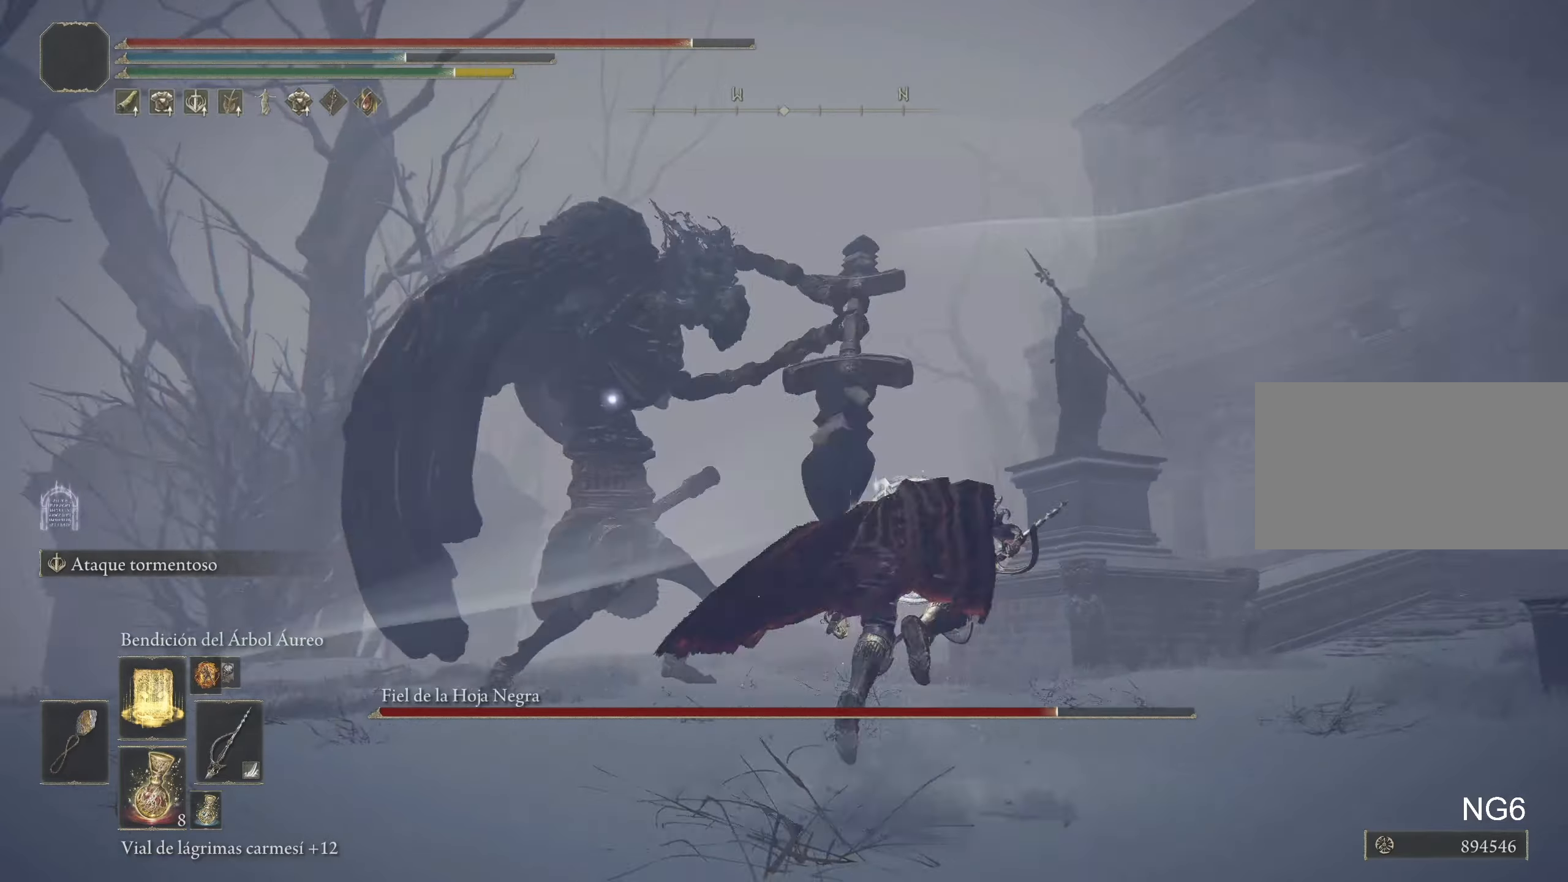
{"dt_ms": 500, "keys": ["w"], "mouse": [], "events": []}
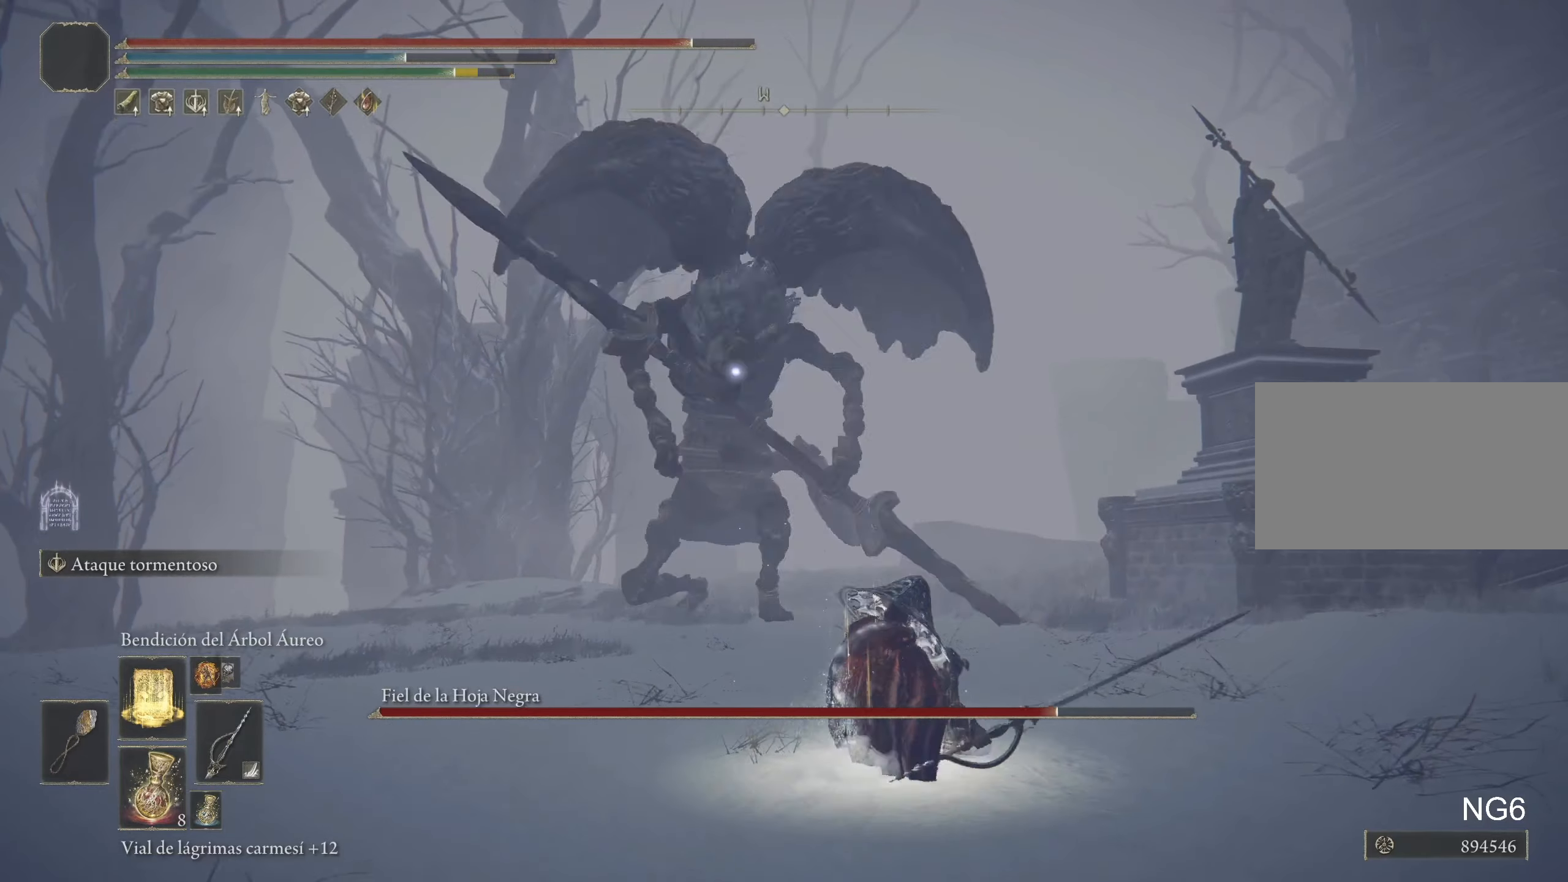
{"dt_ms": 500, "keys": ["w"], "mouse": [], "events": [[383, "space", "down"], [500, "space", "up"]]}
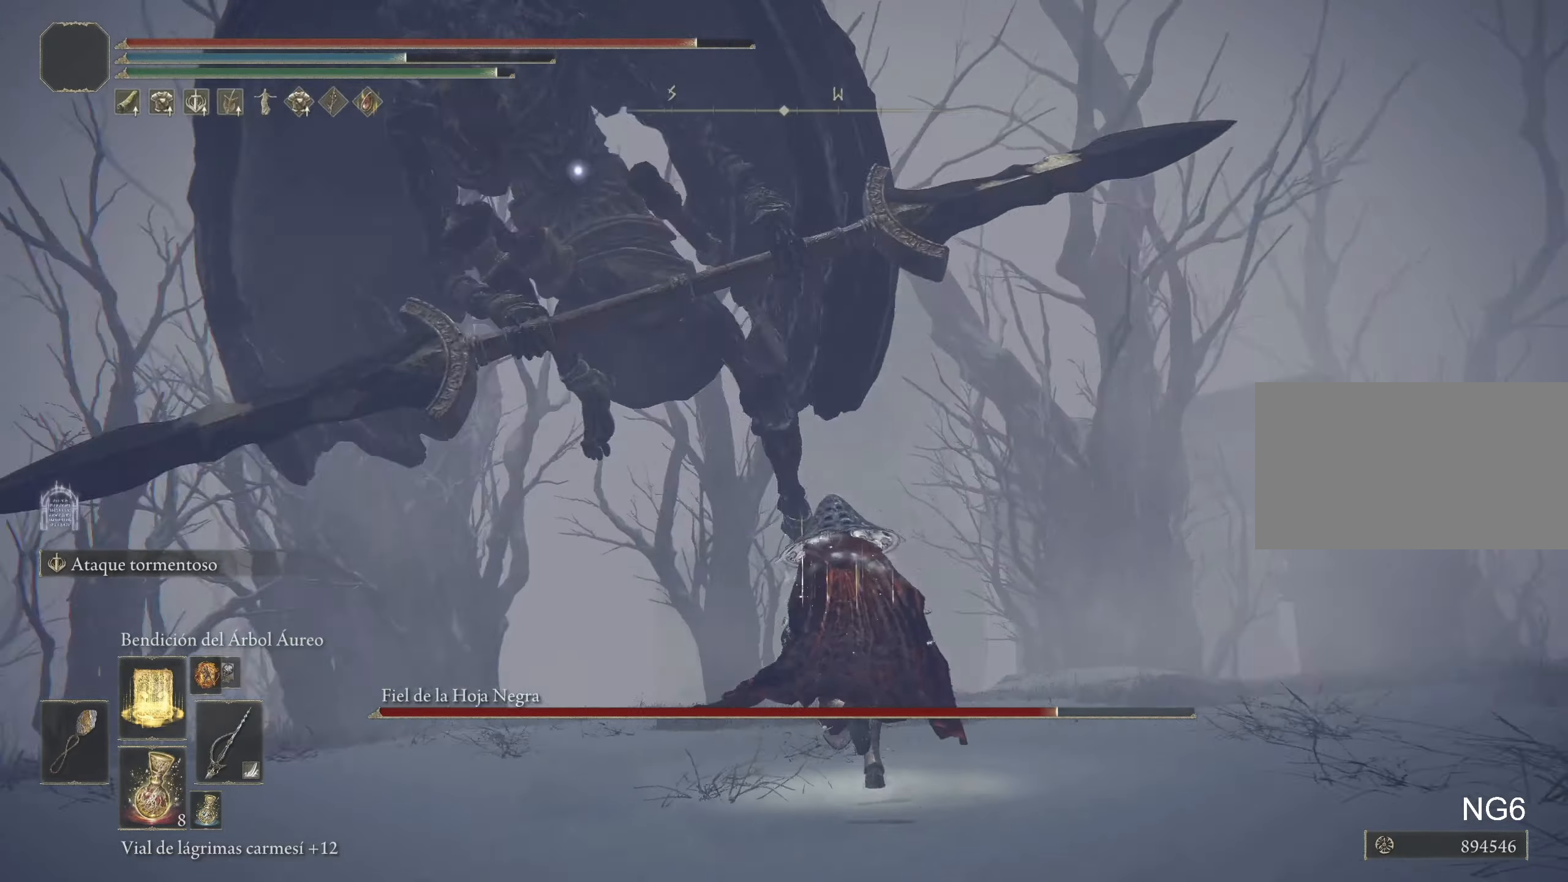
{"dt_ms": 500, "keys": ["w"], "mouse": [], "events": []}
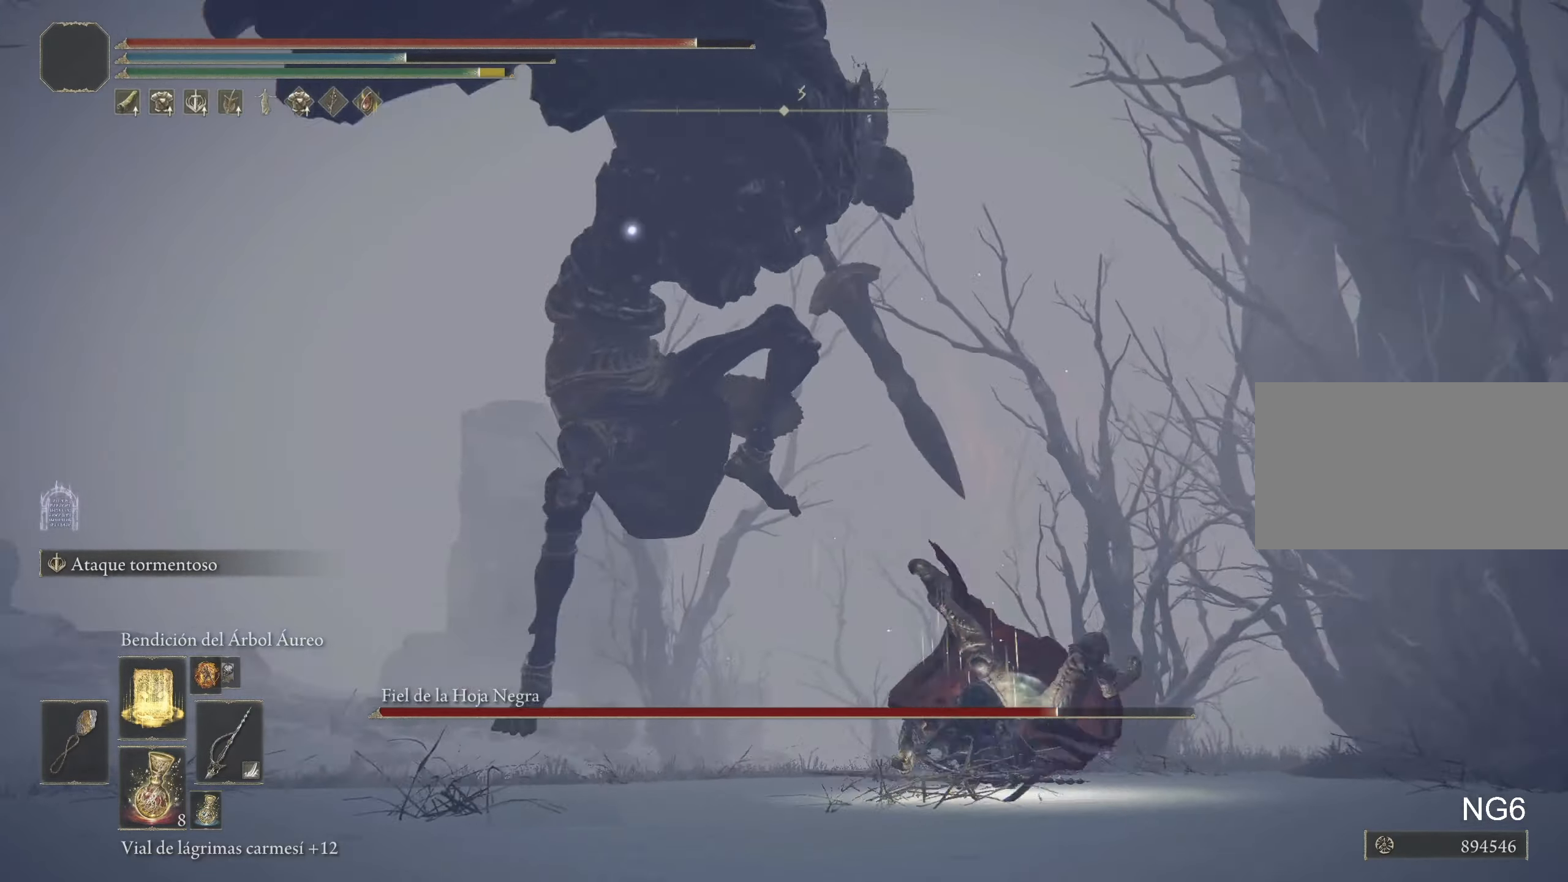
{"dt_ms": 500, "keys": ["w"], "mouse": [], "events": [[167, "space", "down"], [250, "space", "up"]]}
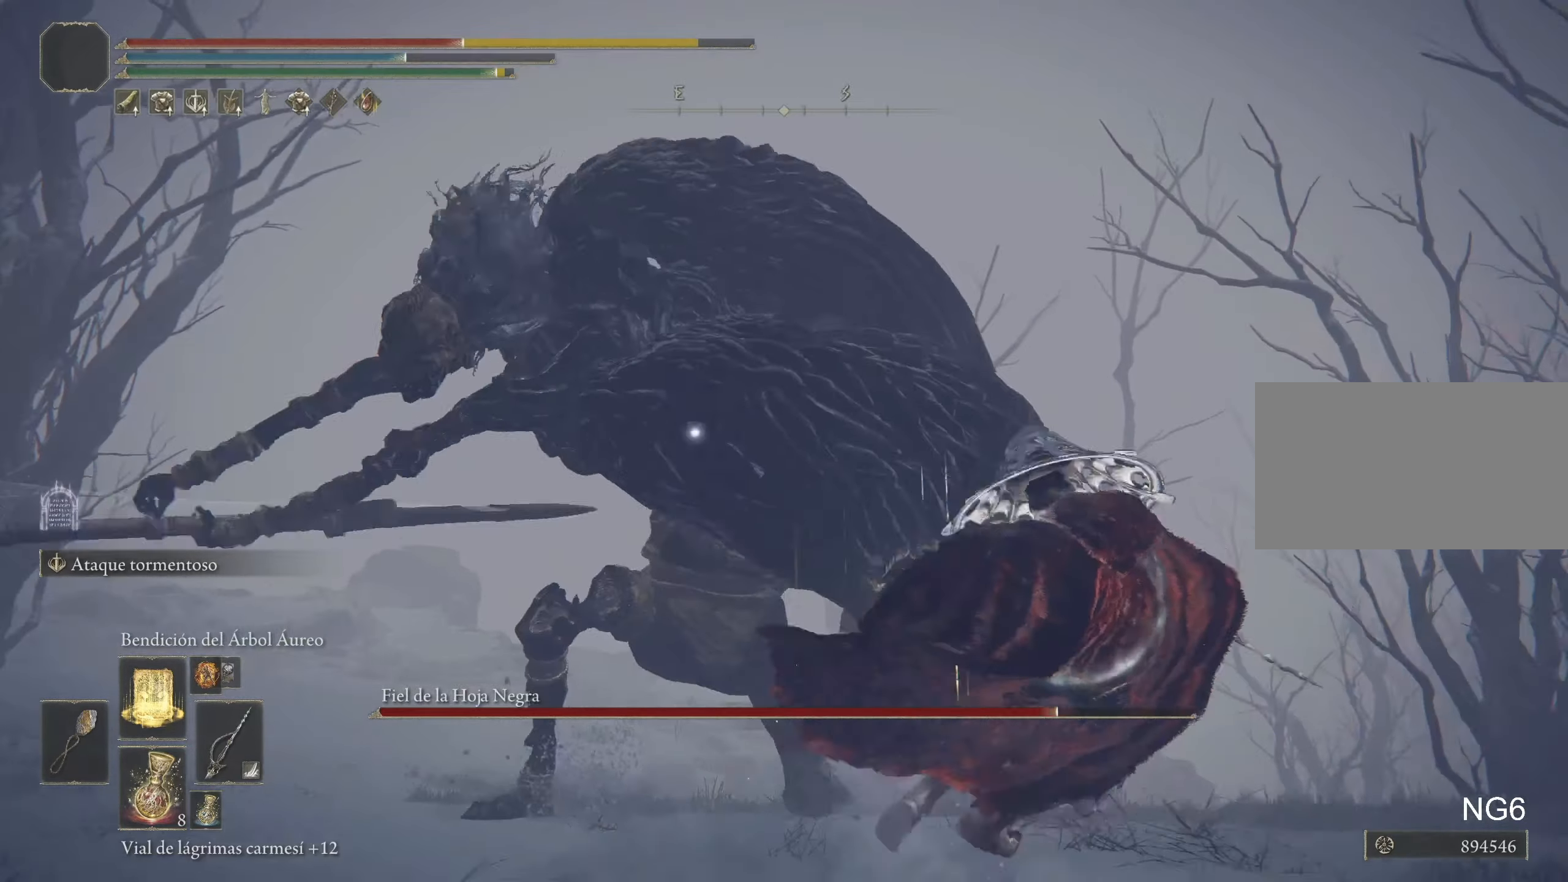
{"dt_ms": 500, "keys": ["w"], "mouse": [], "events": []}
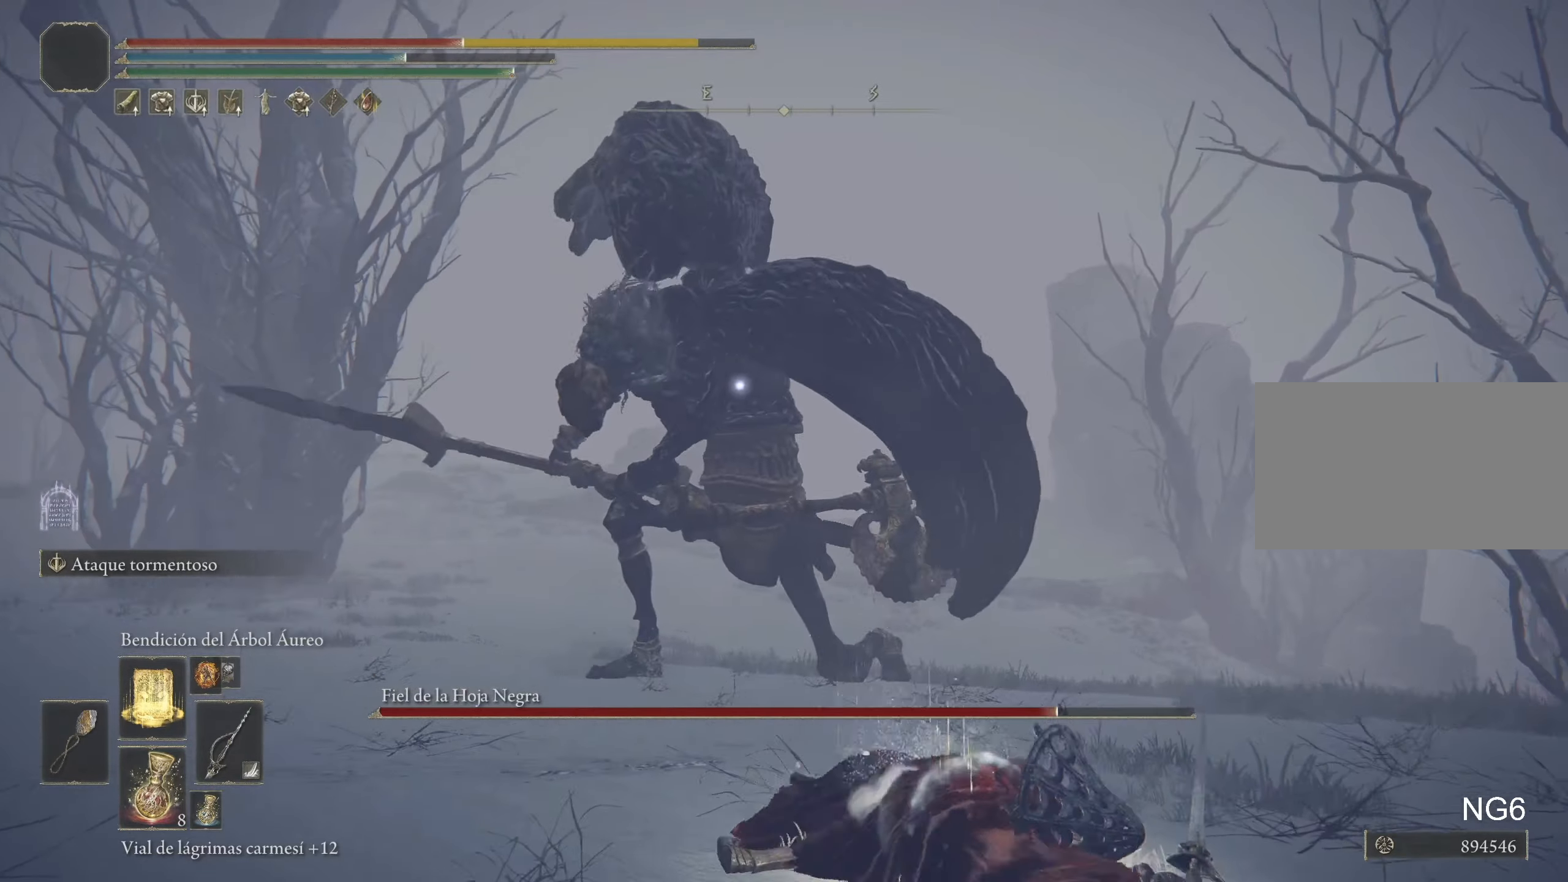
{"dt_ms": 500, "keys": ["s"], "mouse": [], "events": [[100, "w", "up"], [450, "s", "down"]]}
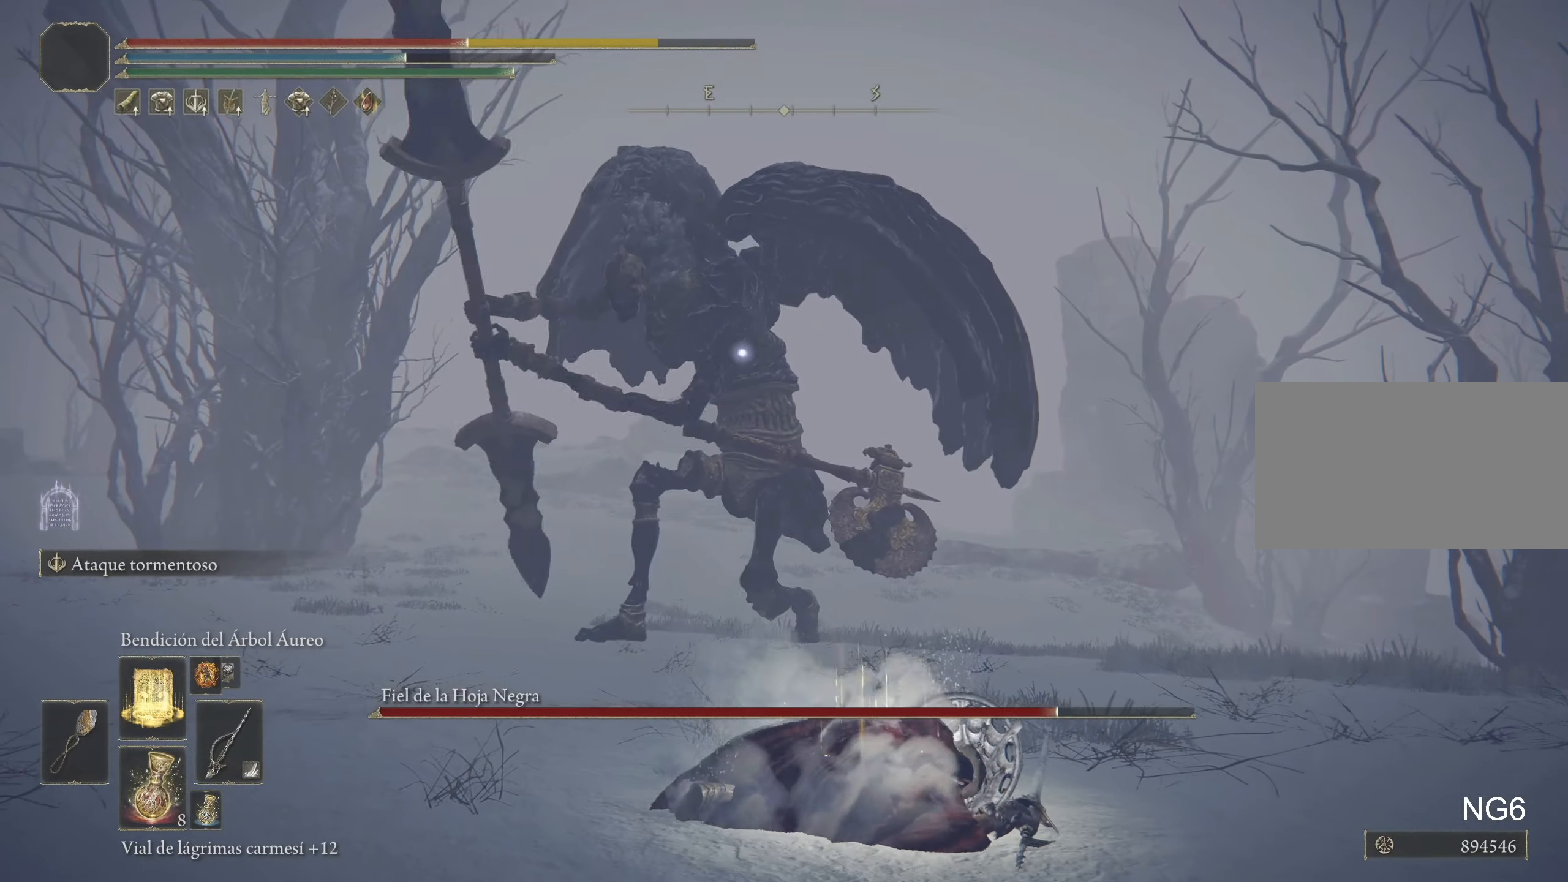
{"dt_ms": 500, "keys": ["s"], "mouse": [], "events": [[33, "space", "down"], [133, "space", "up"], [267, "space", "down"], [367, "space", "up"]]}
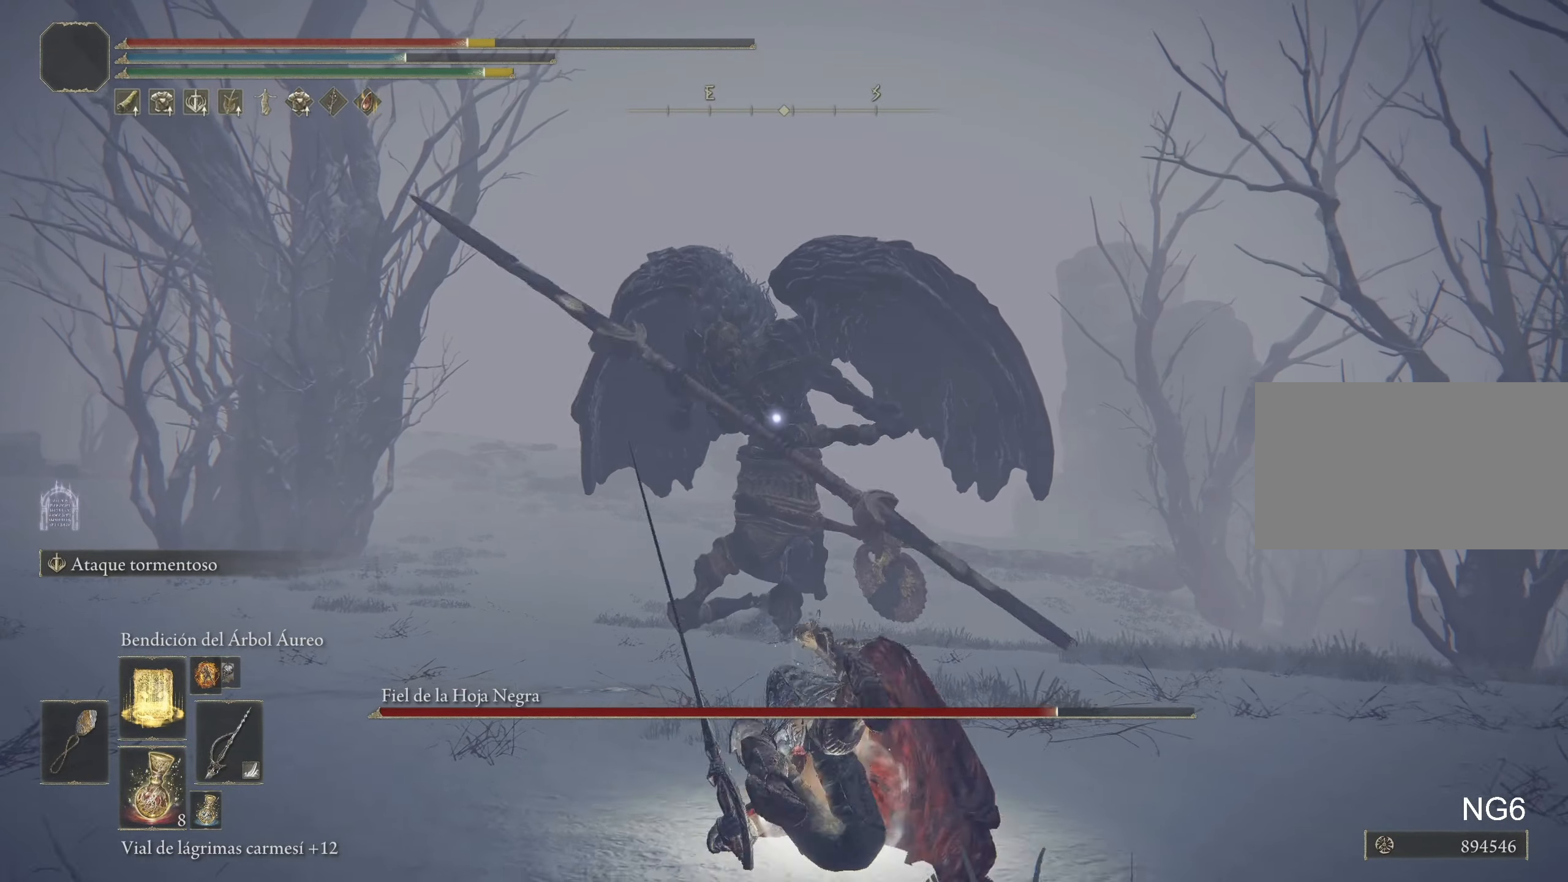
{"dt_ms": 484, "keys": ["q"], "mouse": [], "events": [[100, "s", "up"], [484, "q", "down"]]}
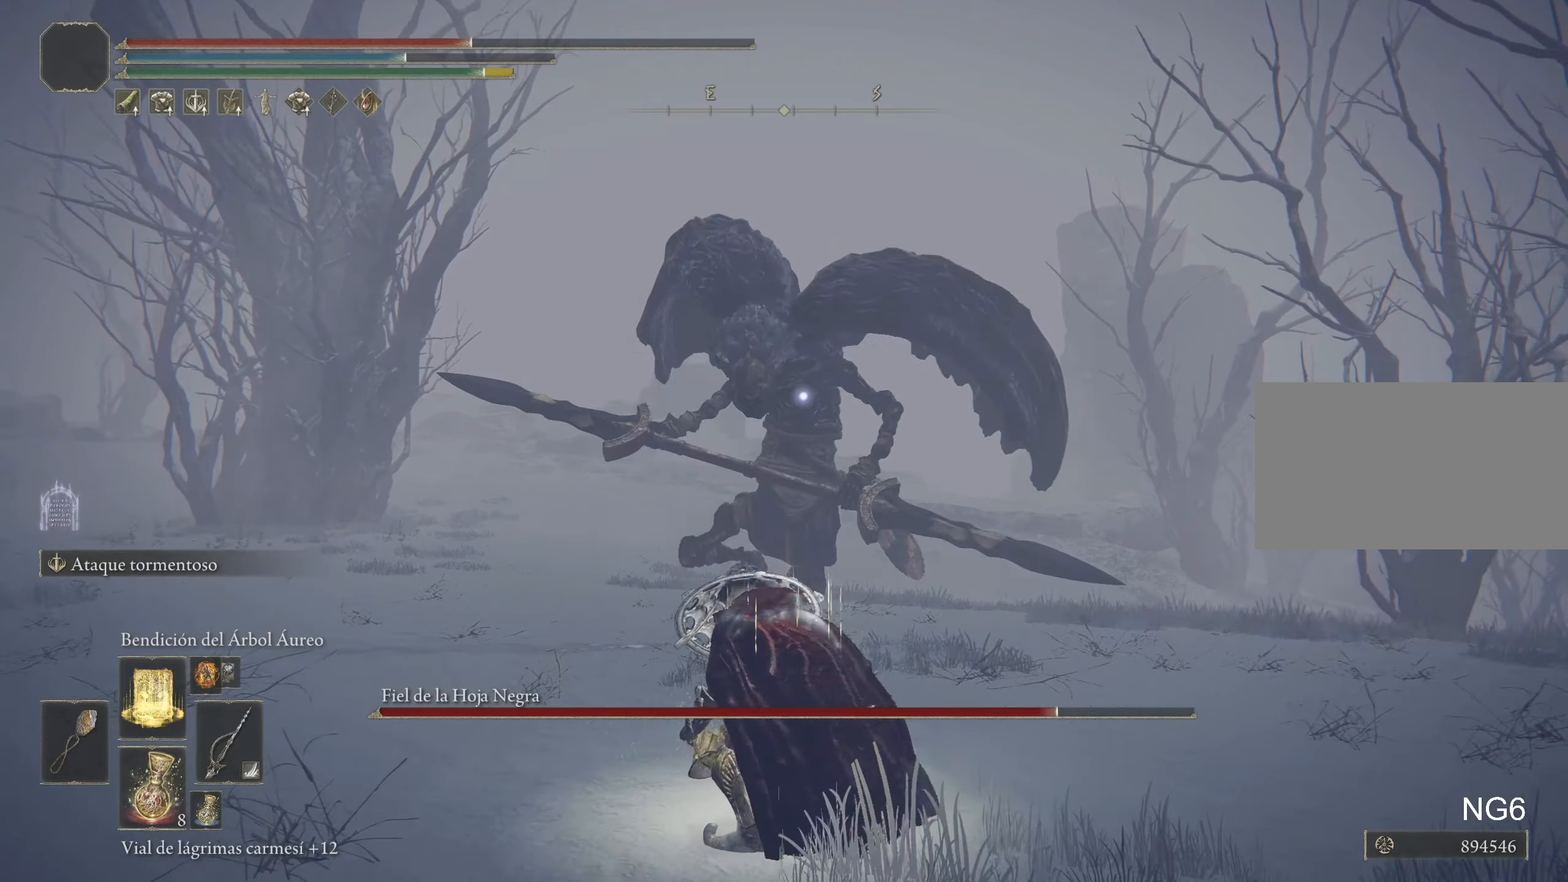
{"dt_ms": 500, "keys": [], "mouse": [], "events": [[100, "e", "down"], [233, "e", "up"], [416, "q", "up"]]}
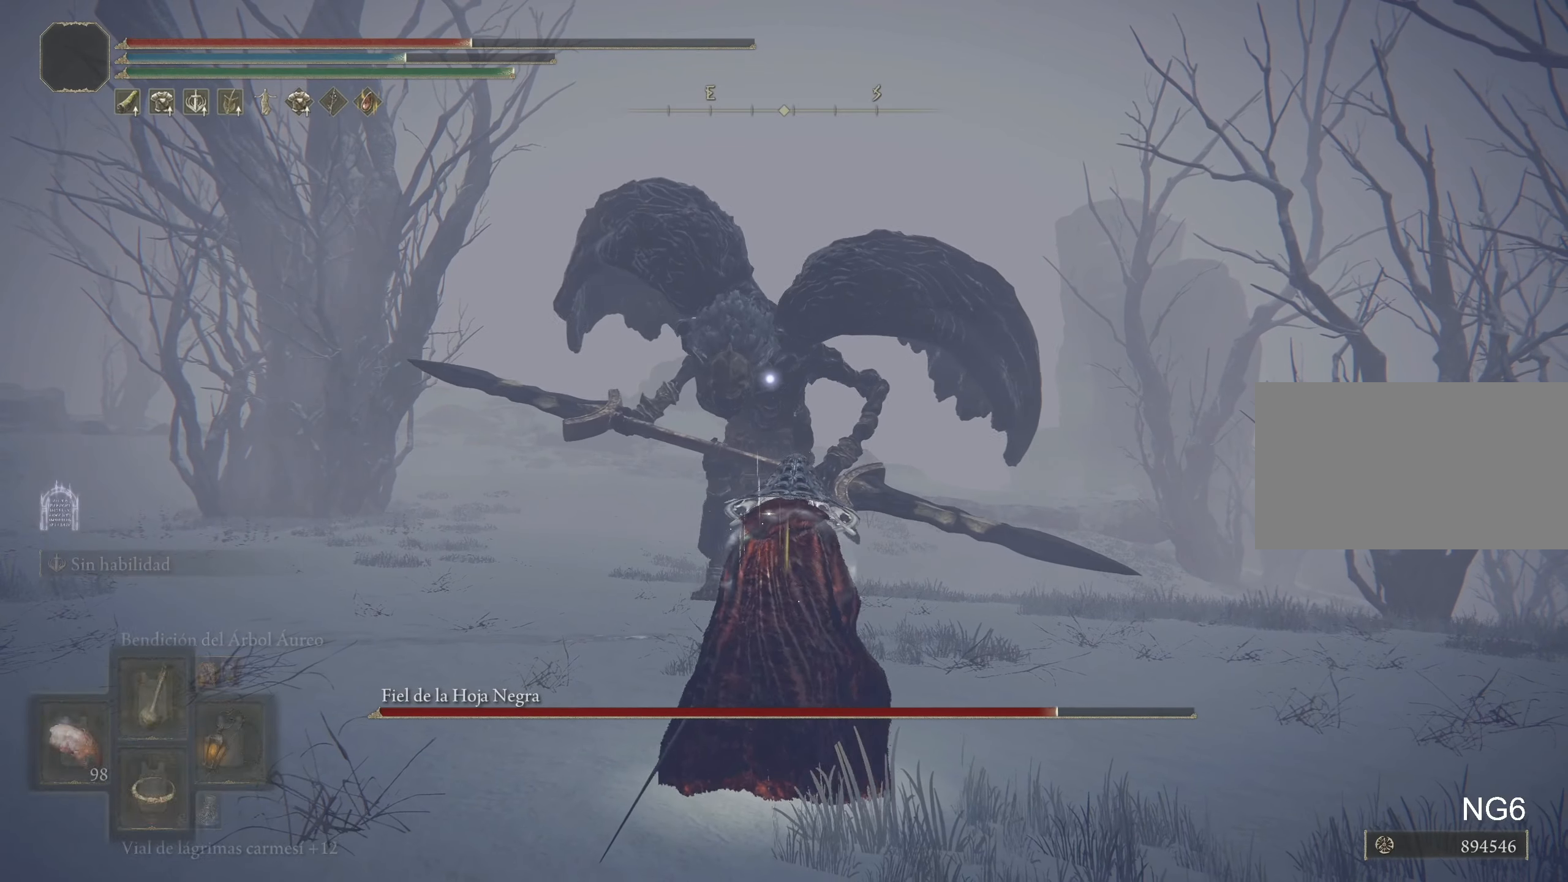
{"dt_ms": 500, "keys": ["s", "space"], "mouse": [], "events": [[250, "s", "down"], [433, "space", "down"]]}
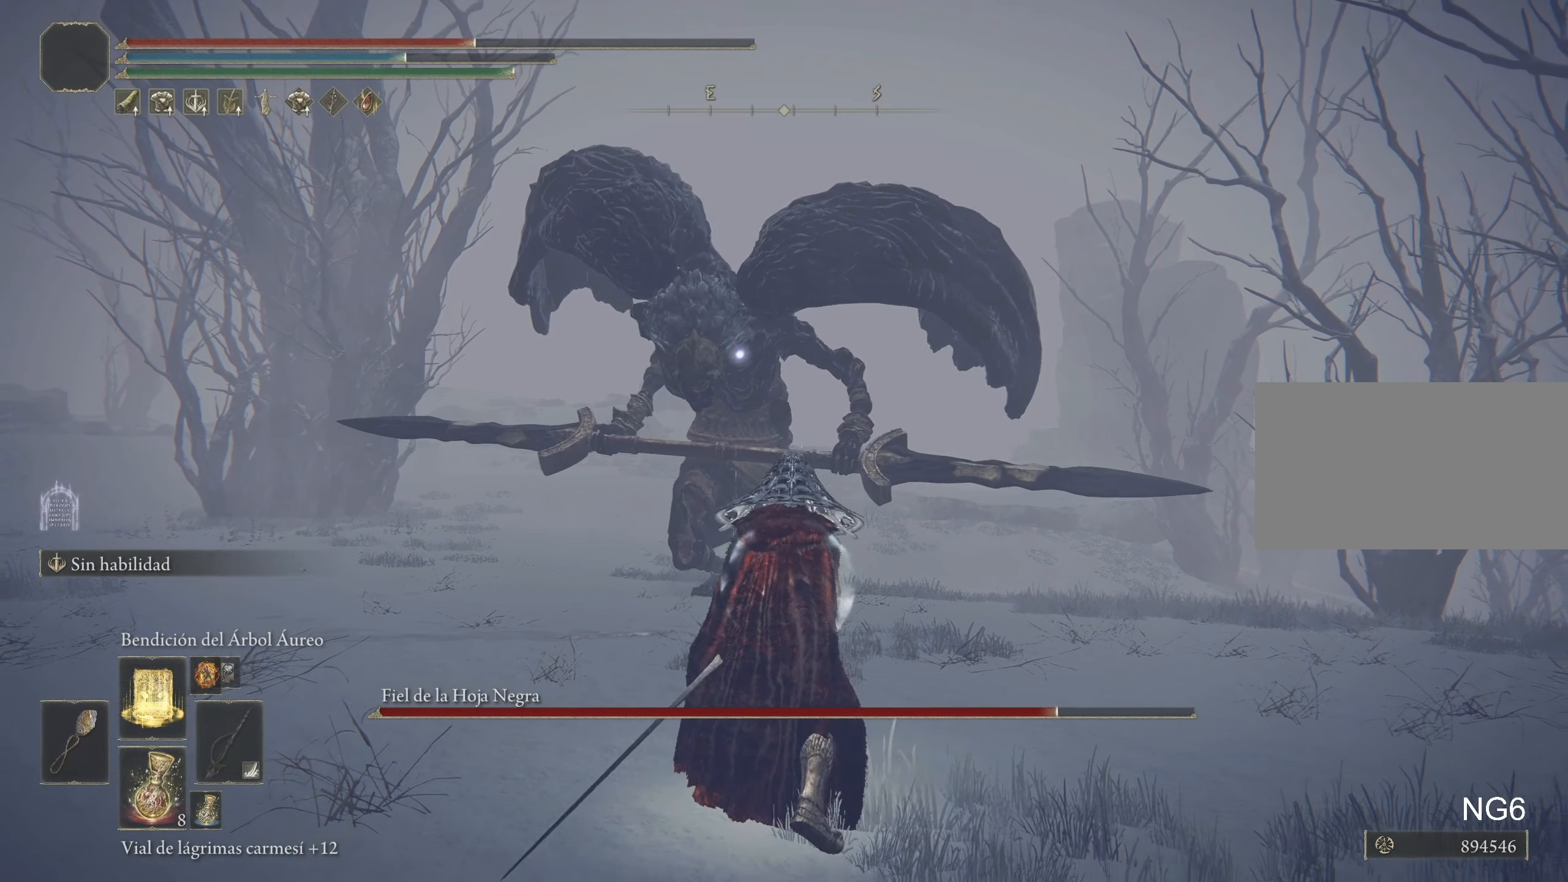
{"dt_ms": 500, "keys": ["s"], "mouse": [], "events": [[16, "space", "up"], [350, "c", "down"], [400, "c", "up"]]}
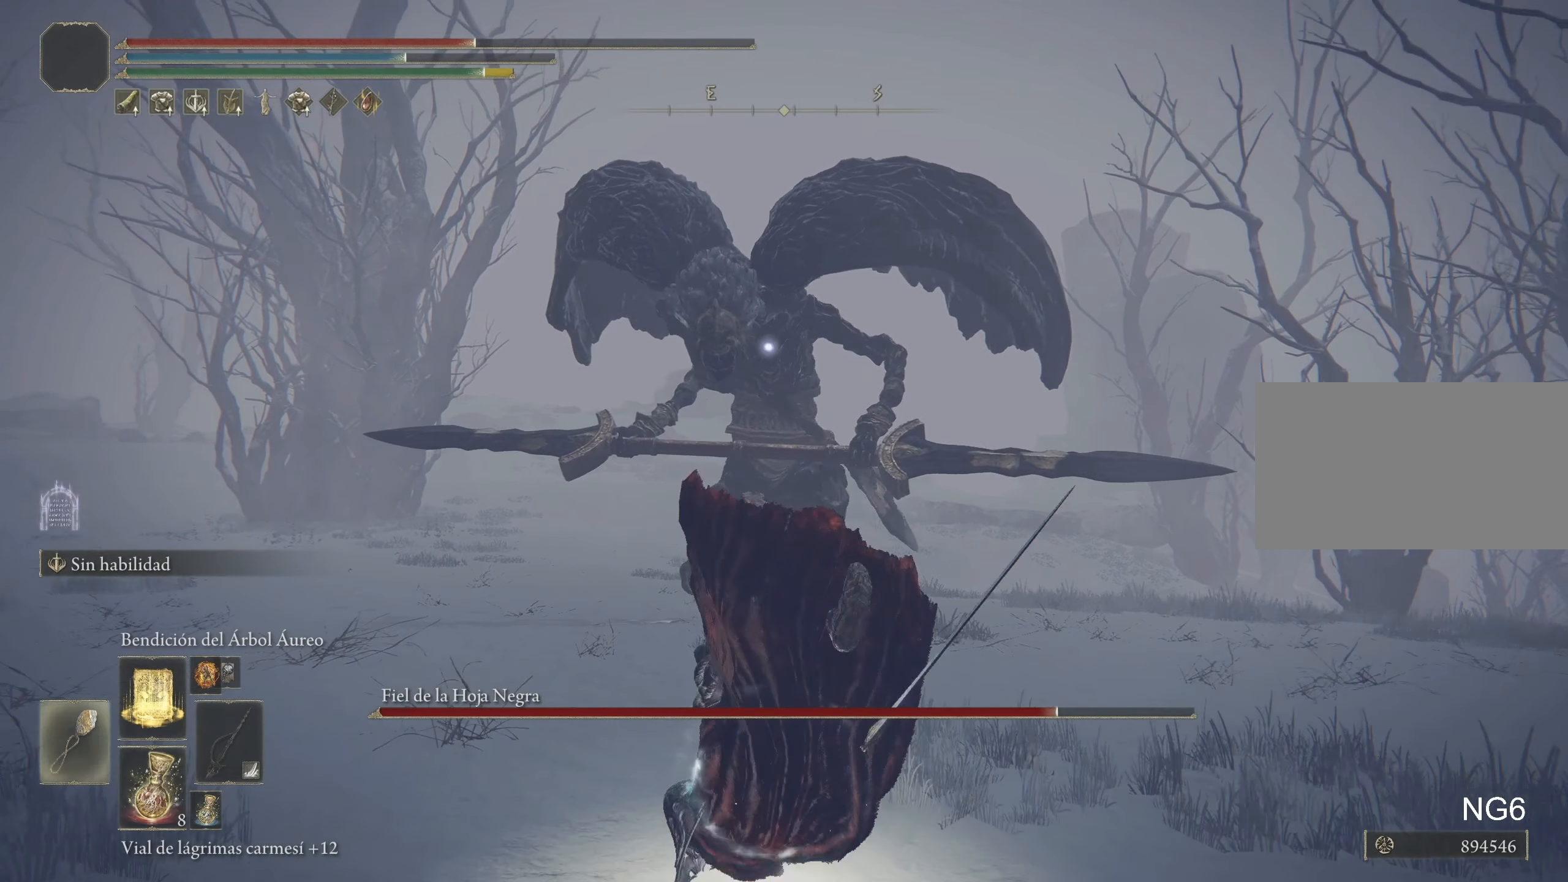
{"dt_ms": 500, "keys": ["c", "s"], "mouse": [], "events": [[433, "c", "down"]]}
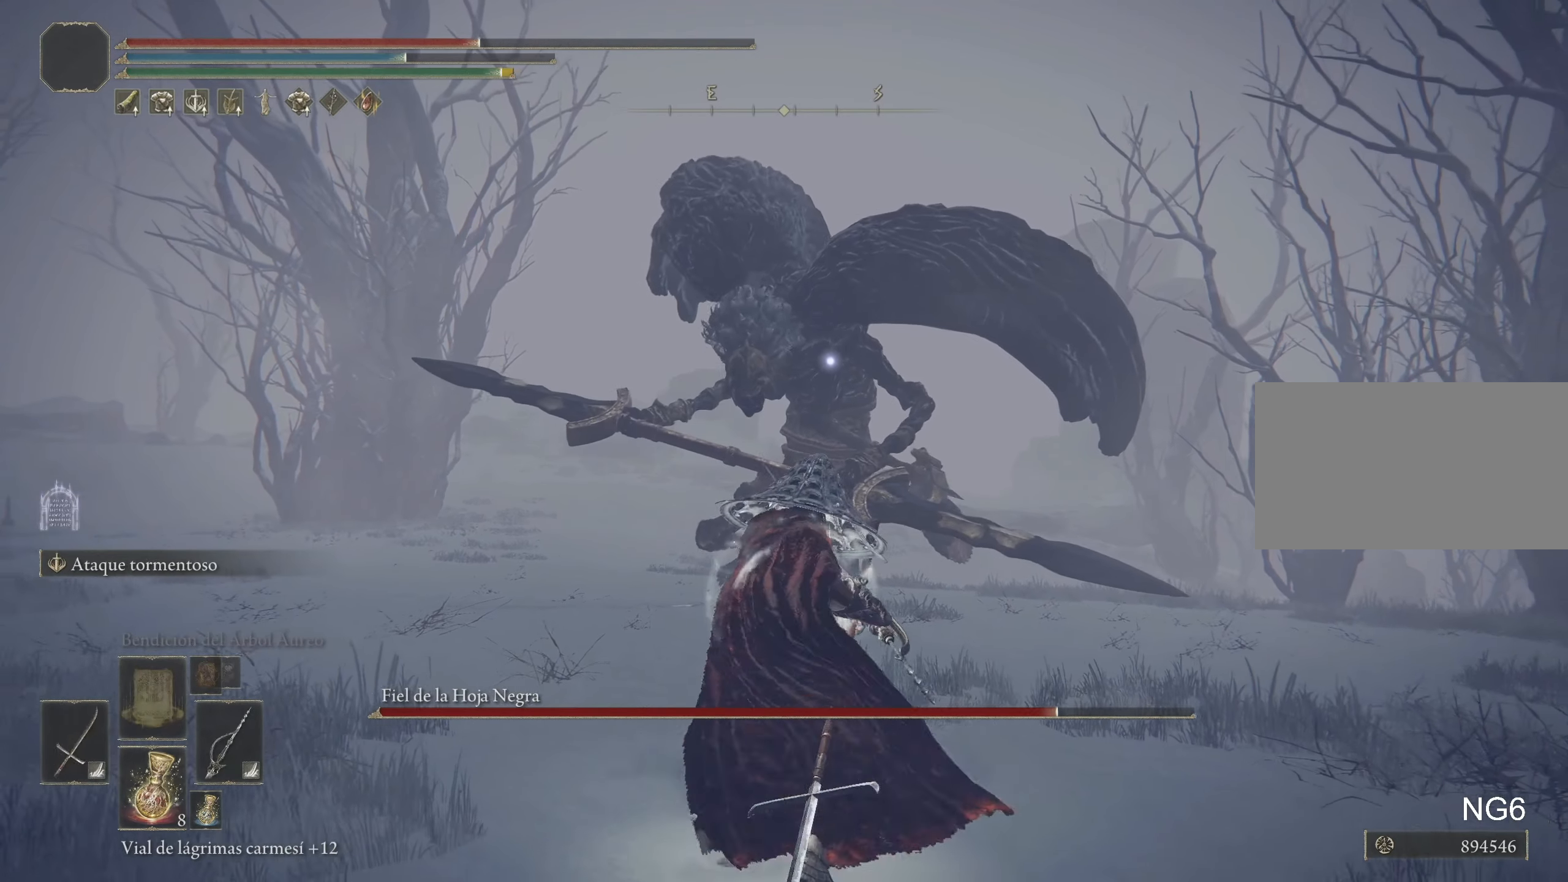
{"dt_ms": 500, "keys": [], "mouse": [], "events": [[83, "c", "up"], [450, "s", "up"]]}
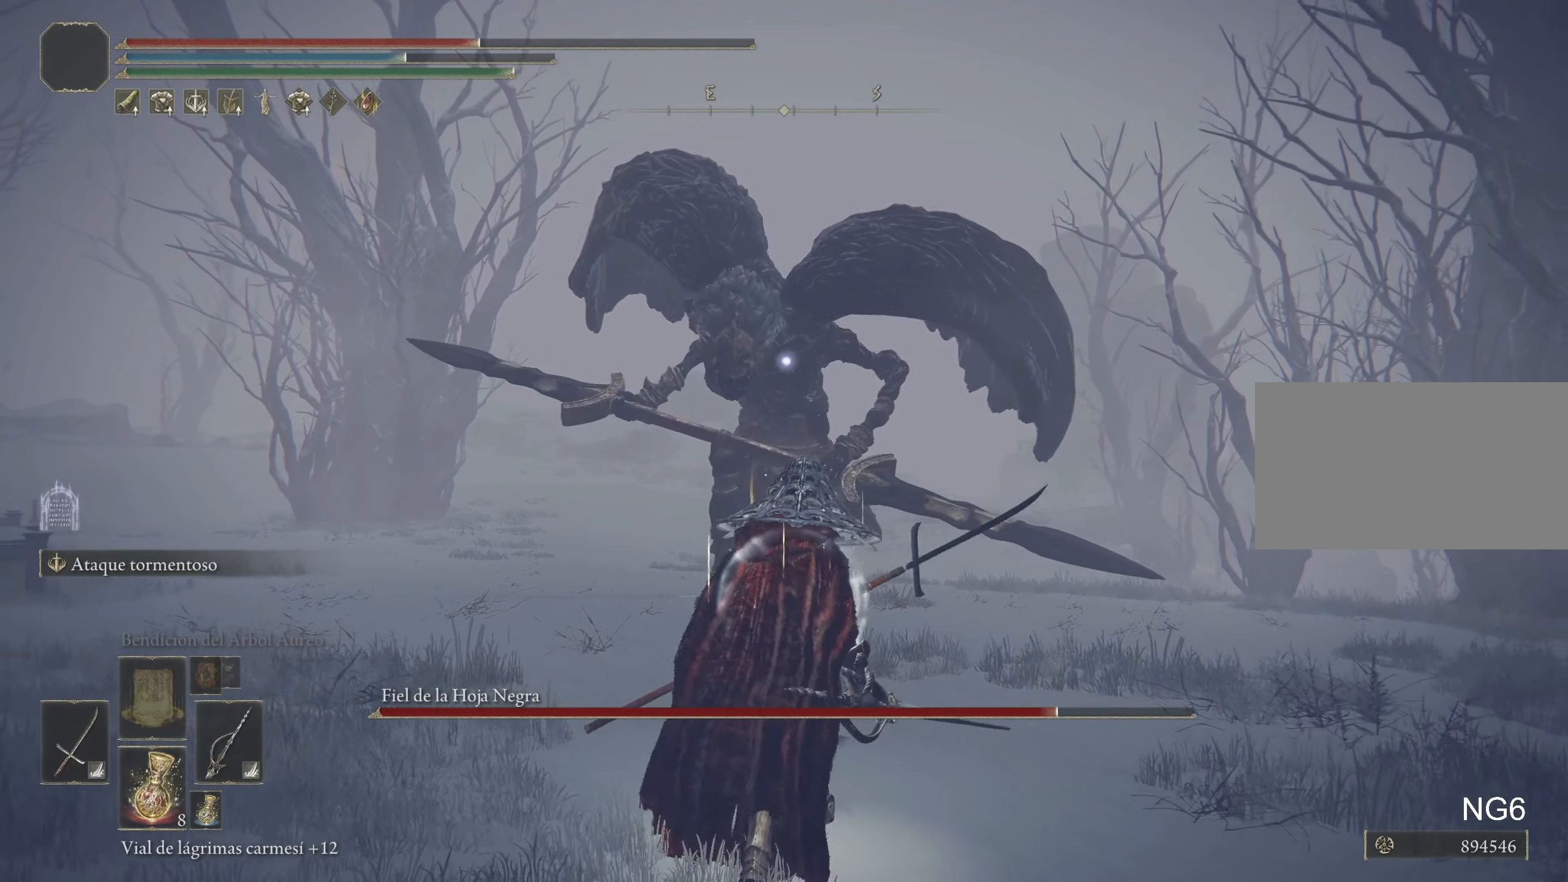
{"dt_ms": 500, "keys": [], "mouse": [], "events": [[133, "q", "down"], [233, "e", "down"], [383, "e", "up"], [466, "q", "up"]]}
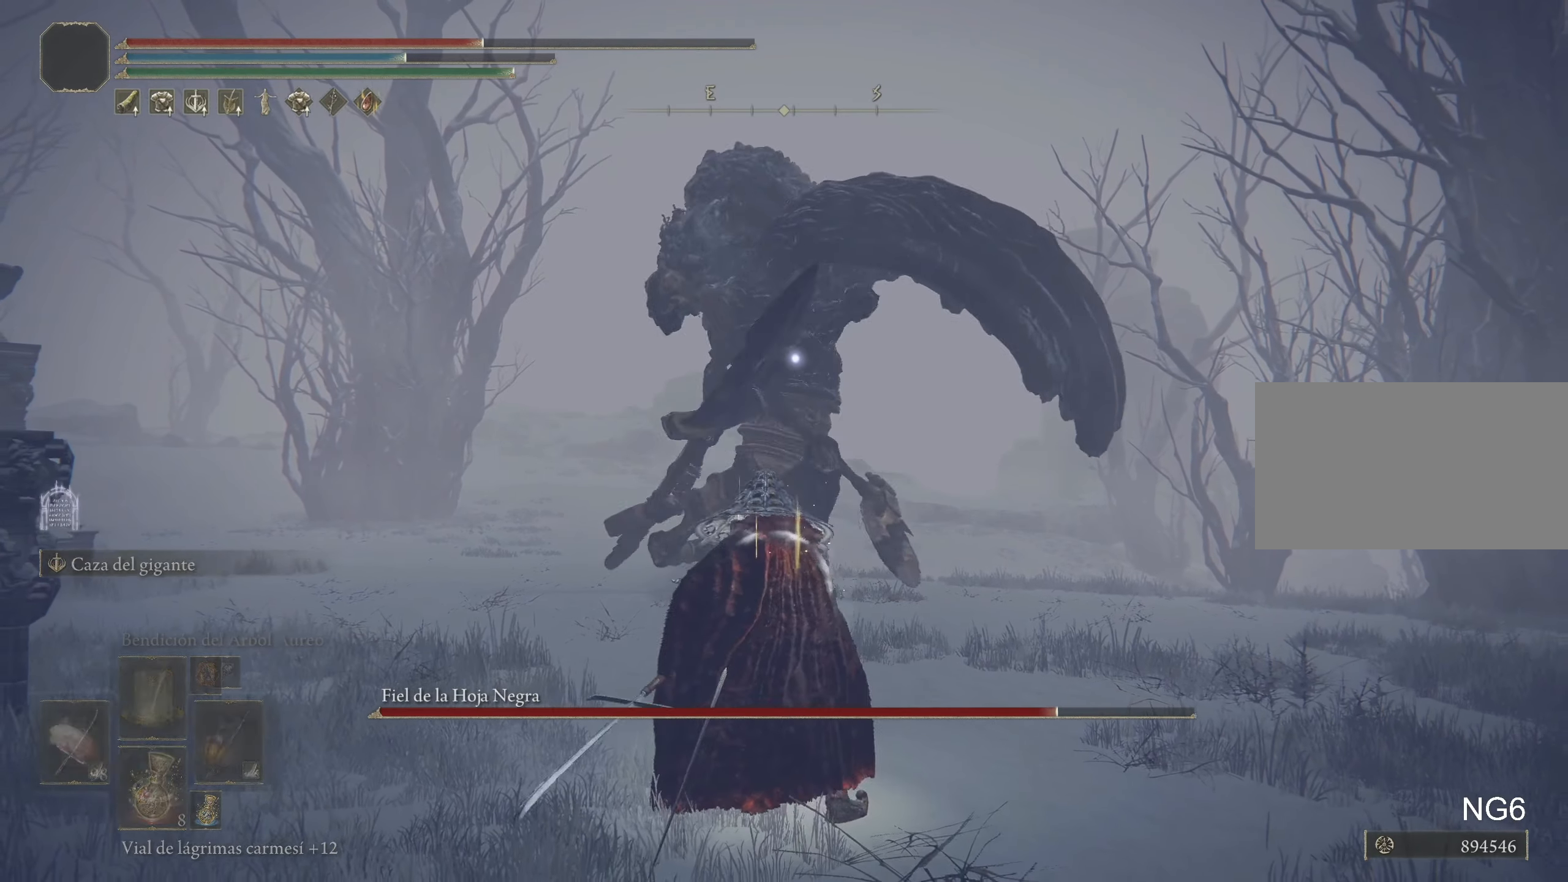
{"dt_ms": 500, "keys": ["space", "w"], "mouse": [], "events": [[50, "w", "down"], [150, "space", "down"]]}
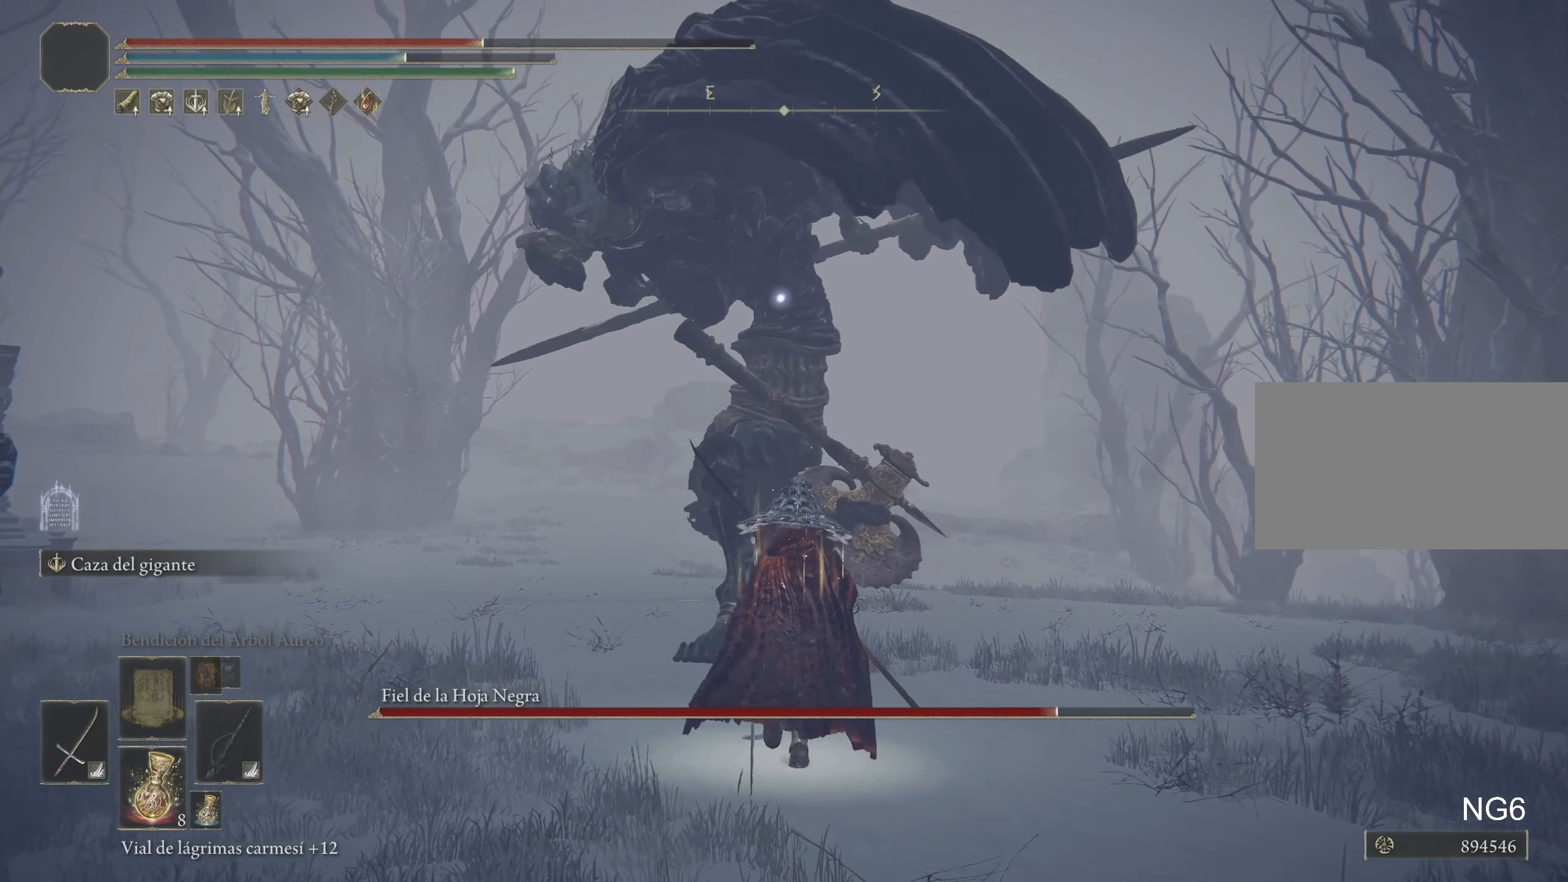
{"dt_ms": 500, "keys": ["w"], "mouse": [], "events": [[66, "space", "up"], [250, "space", "down"], [350, "space", "up"]]}
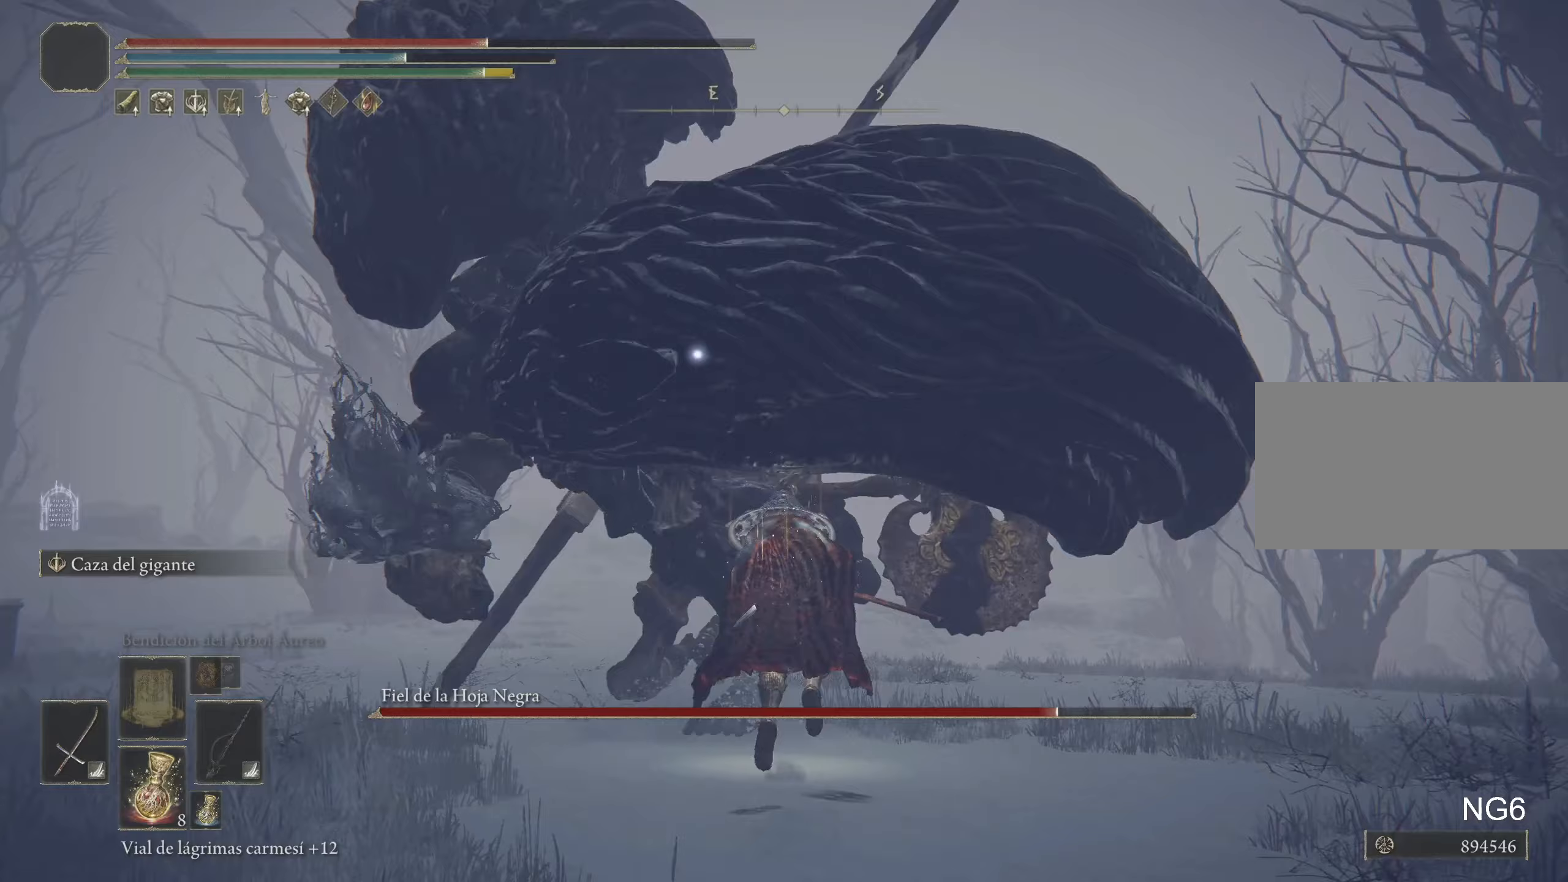
{"dt_ms": 500, "keys": ["tab", "w"], "mouse": [], "events": [[467, "tab", "down"]]}
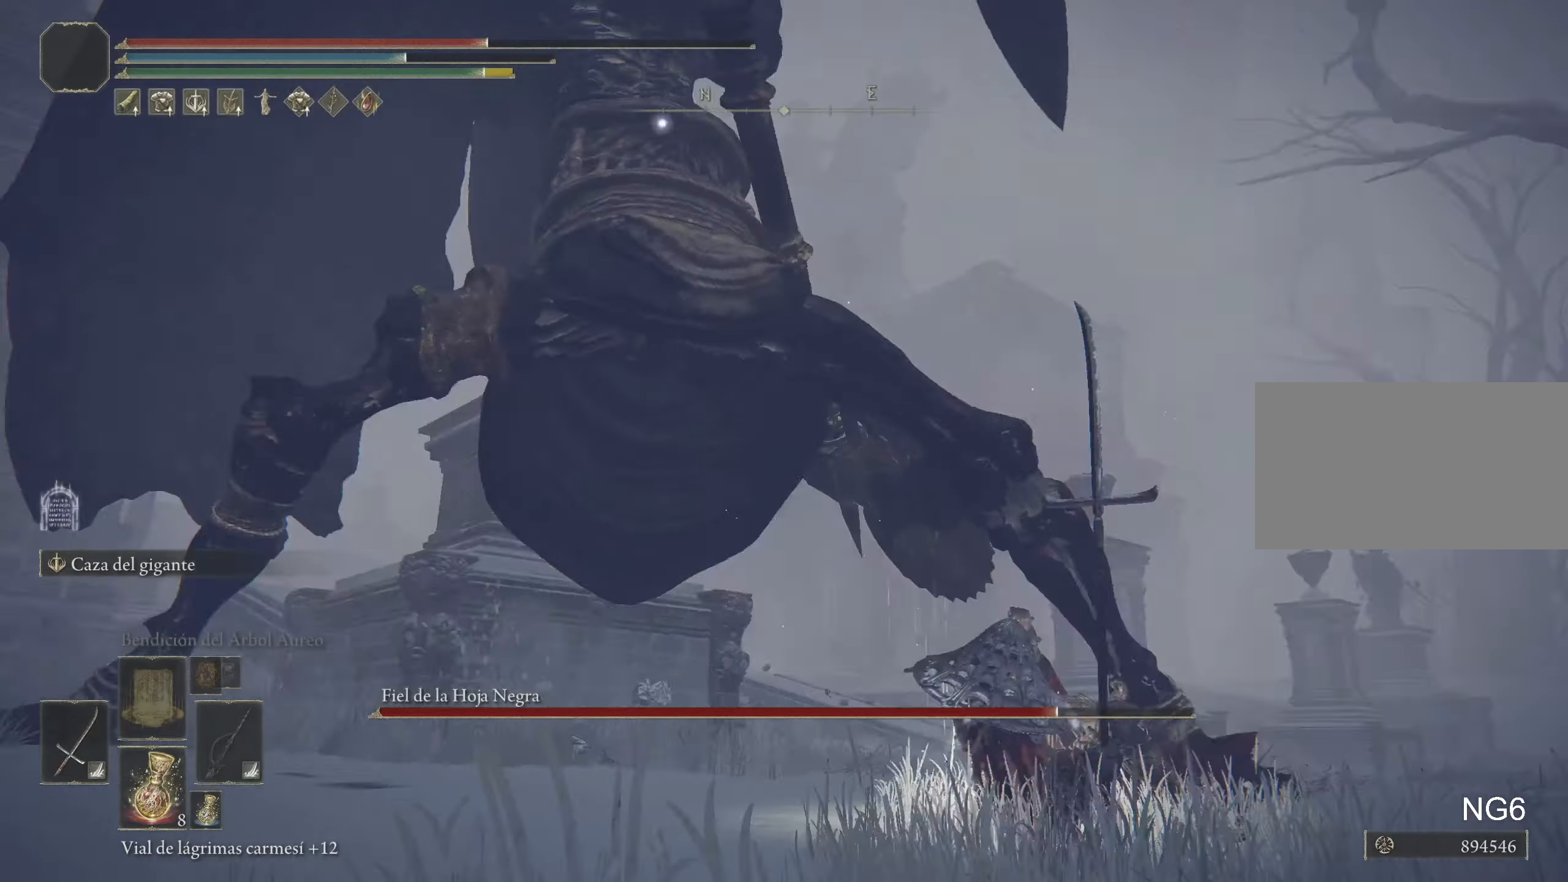
{"dt_ms": 500, "keys": ["w"], "mouse": [], "events": [[150, "tab", "up"]]}
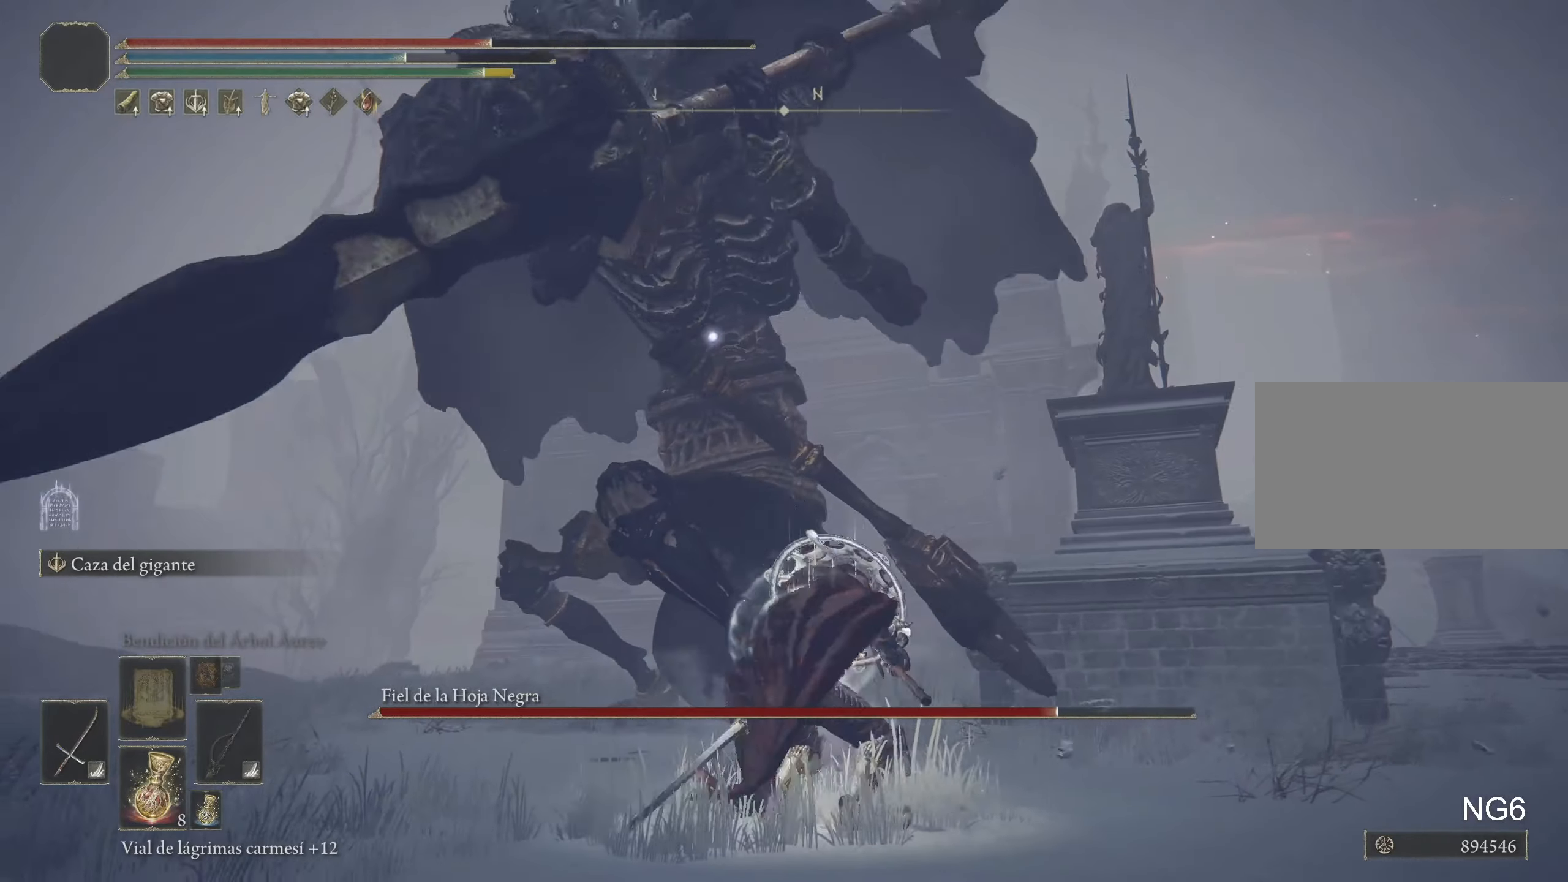
{"dt_ms": 500, "keys": ["w"], "mouse": [], "events": []}
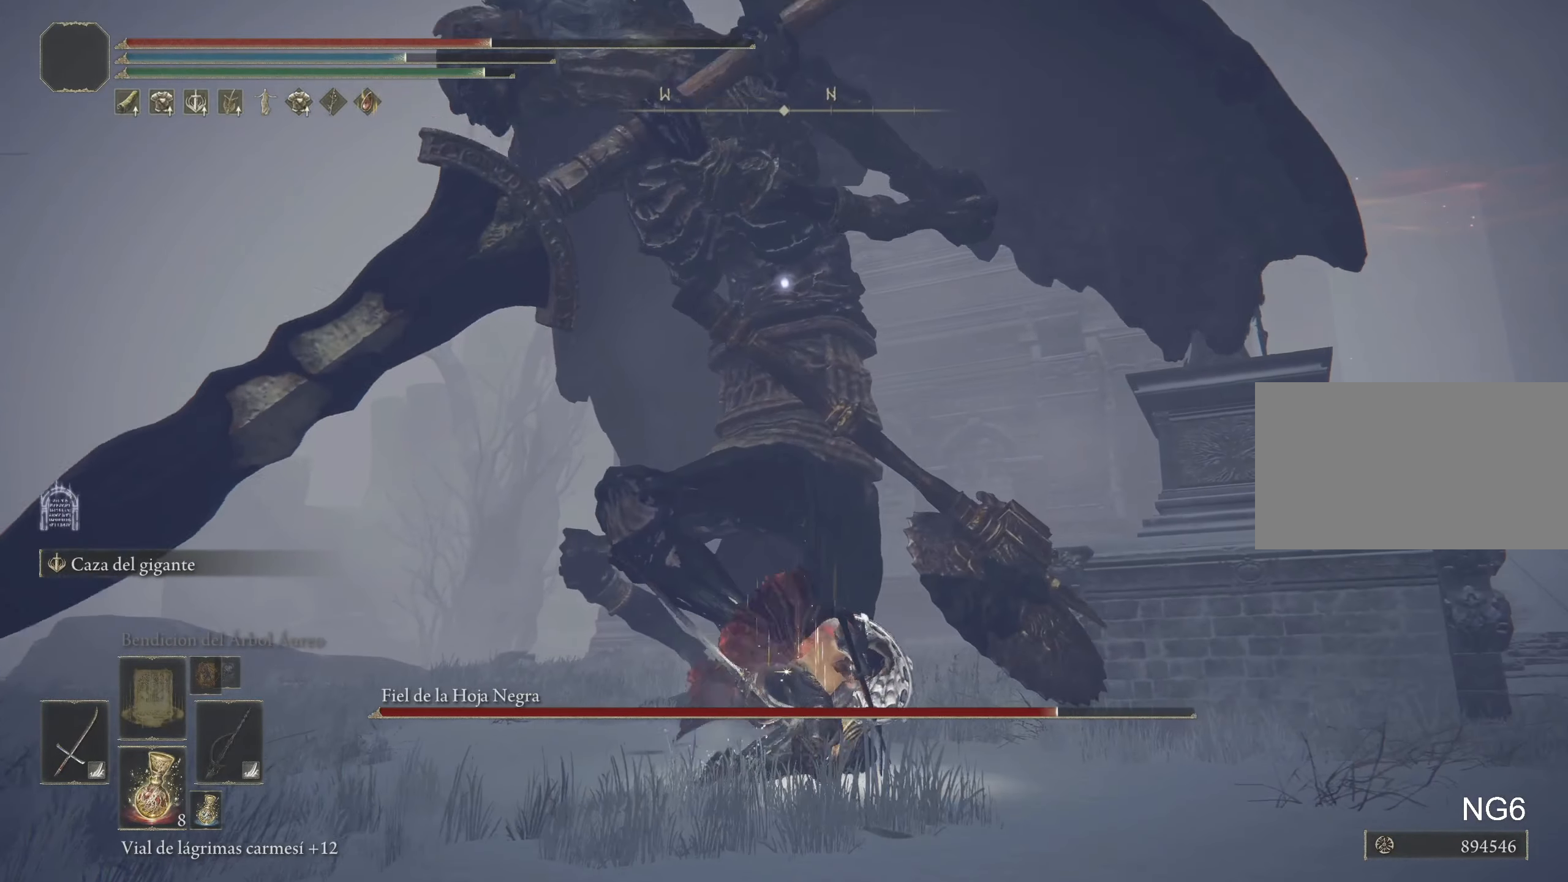
{"dt_ms": 500, "keys": ["w"], "mouse": [], "events": []}
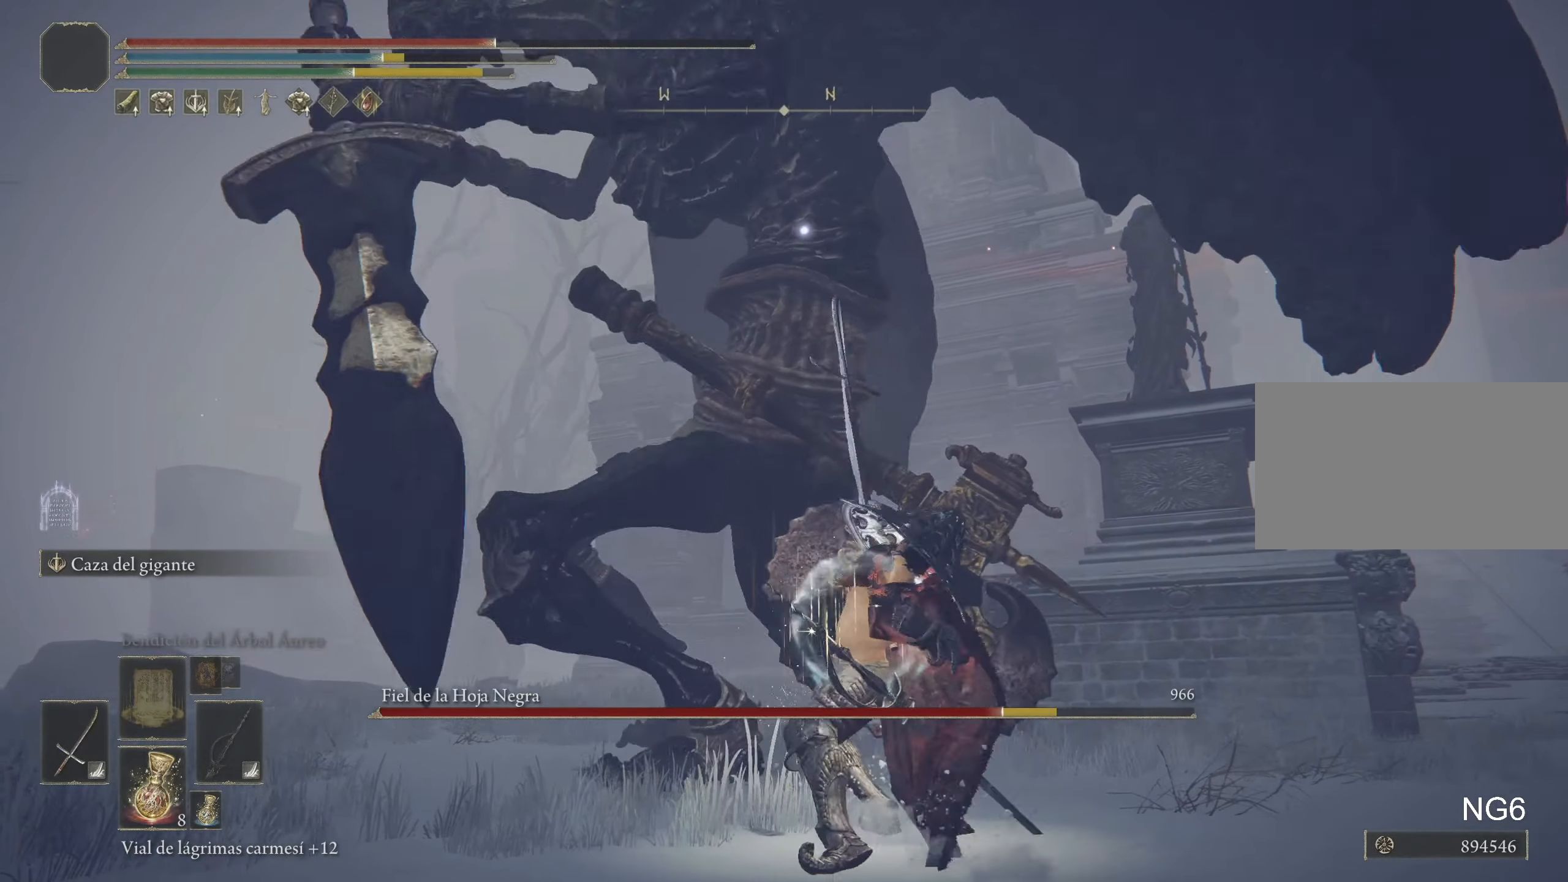
{"dt_ms": 500, "keys": ["s"], "mouse": [], "events": [[33, "w", "up"], [267, "s", "down"]]}
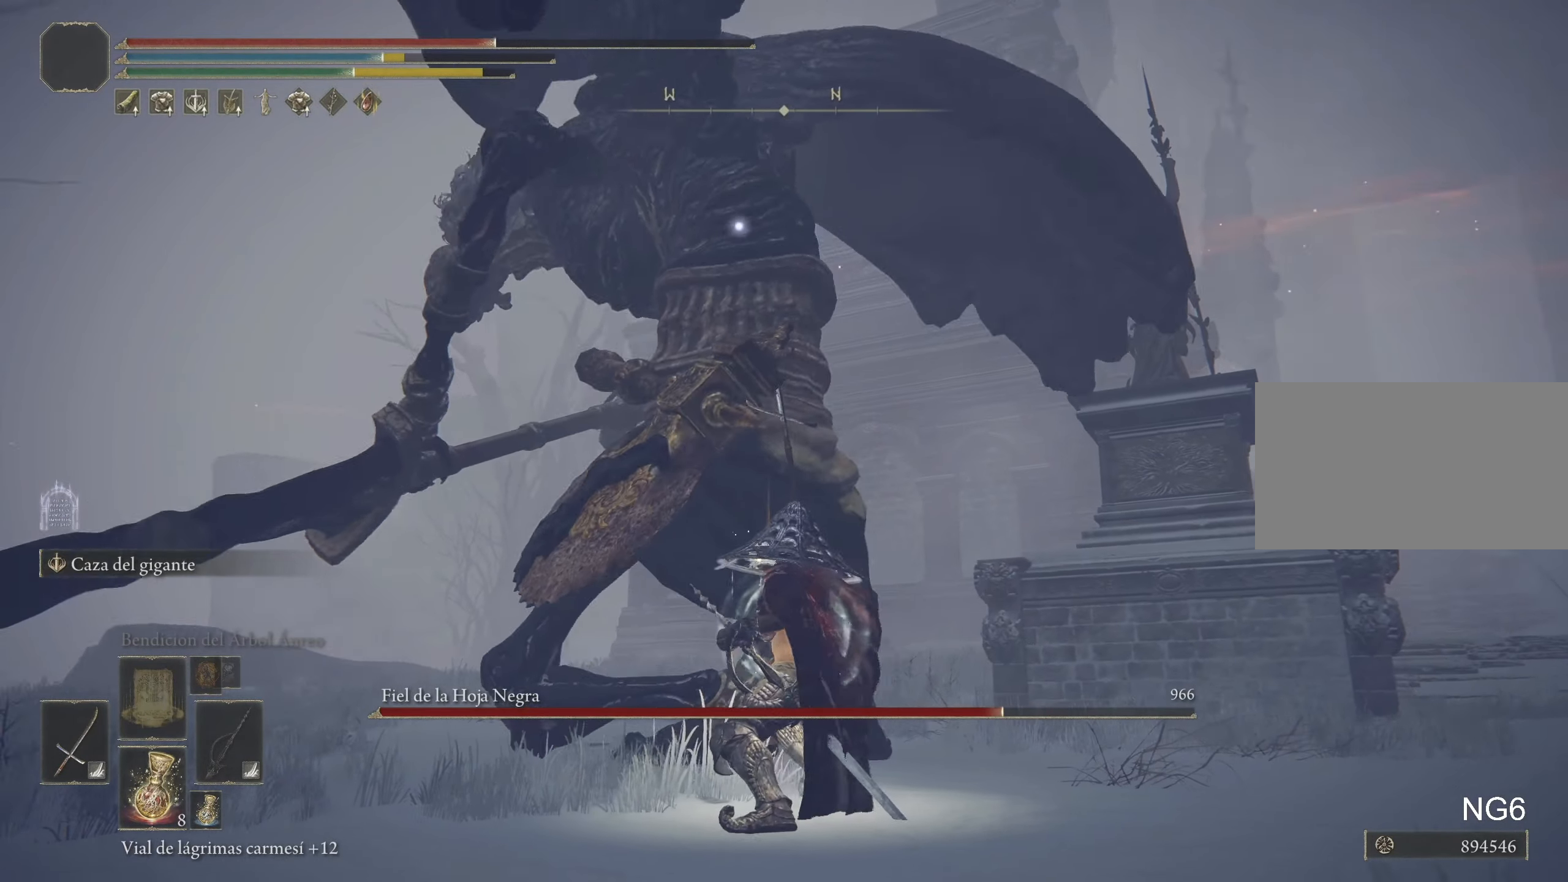
{"dt_ms": 500, "keys": ["s"], "mouse": [], "events": []}
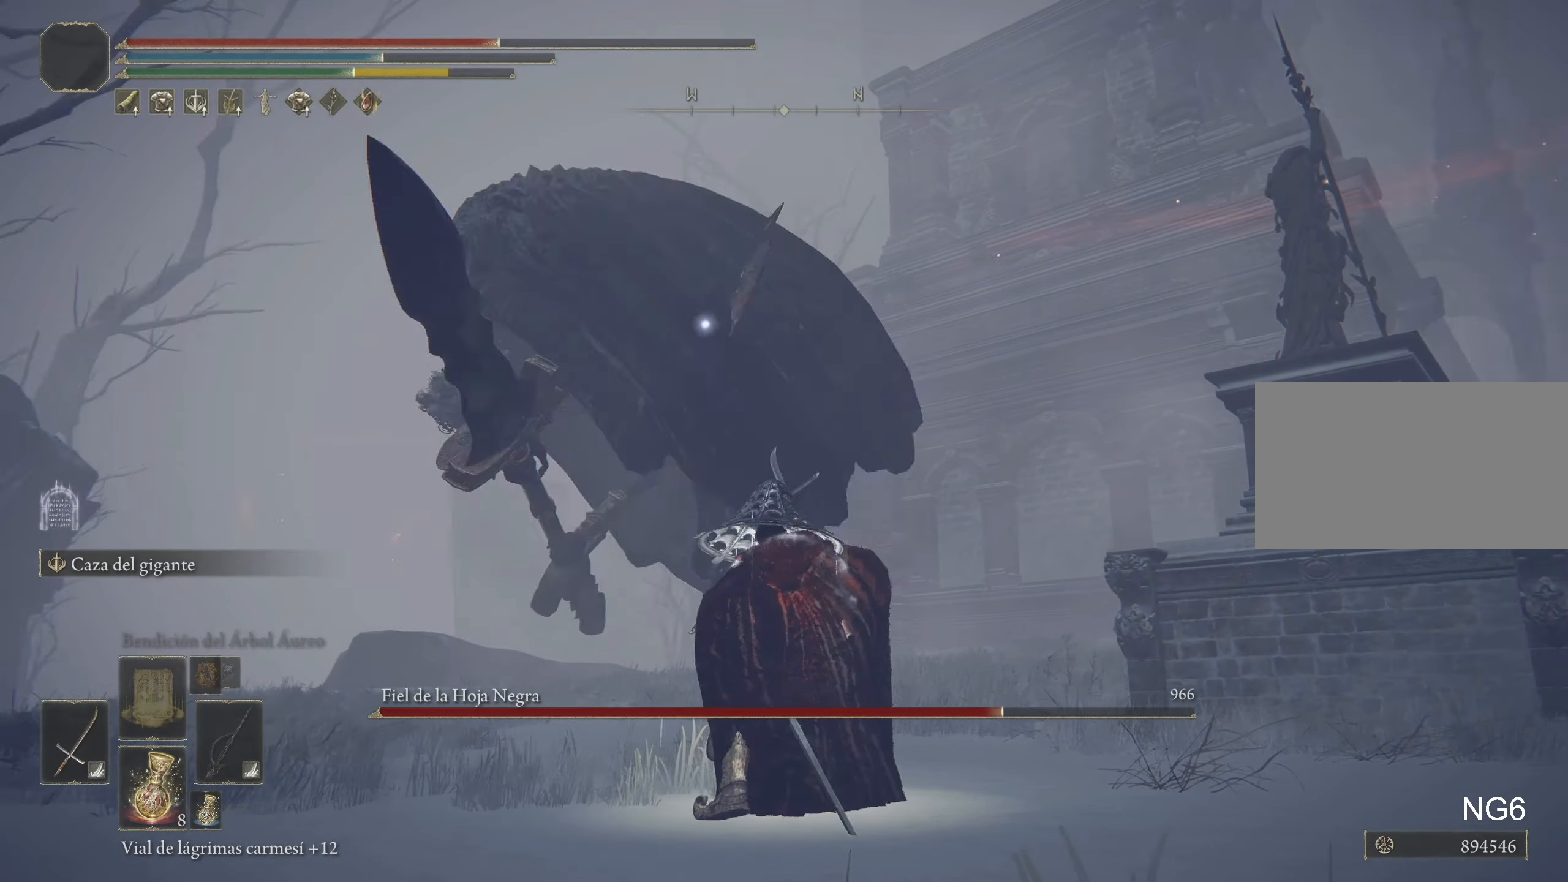
{"dt_ms": 500, "keys": ["s"], "mouse": [], "events": [[50, "space", "down"], [150, "space", "up"]]}
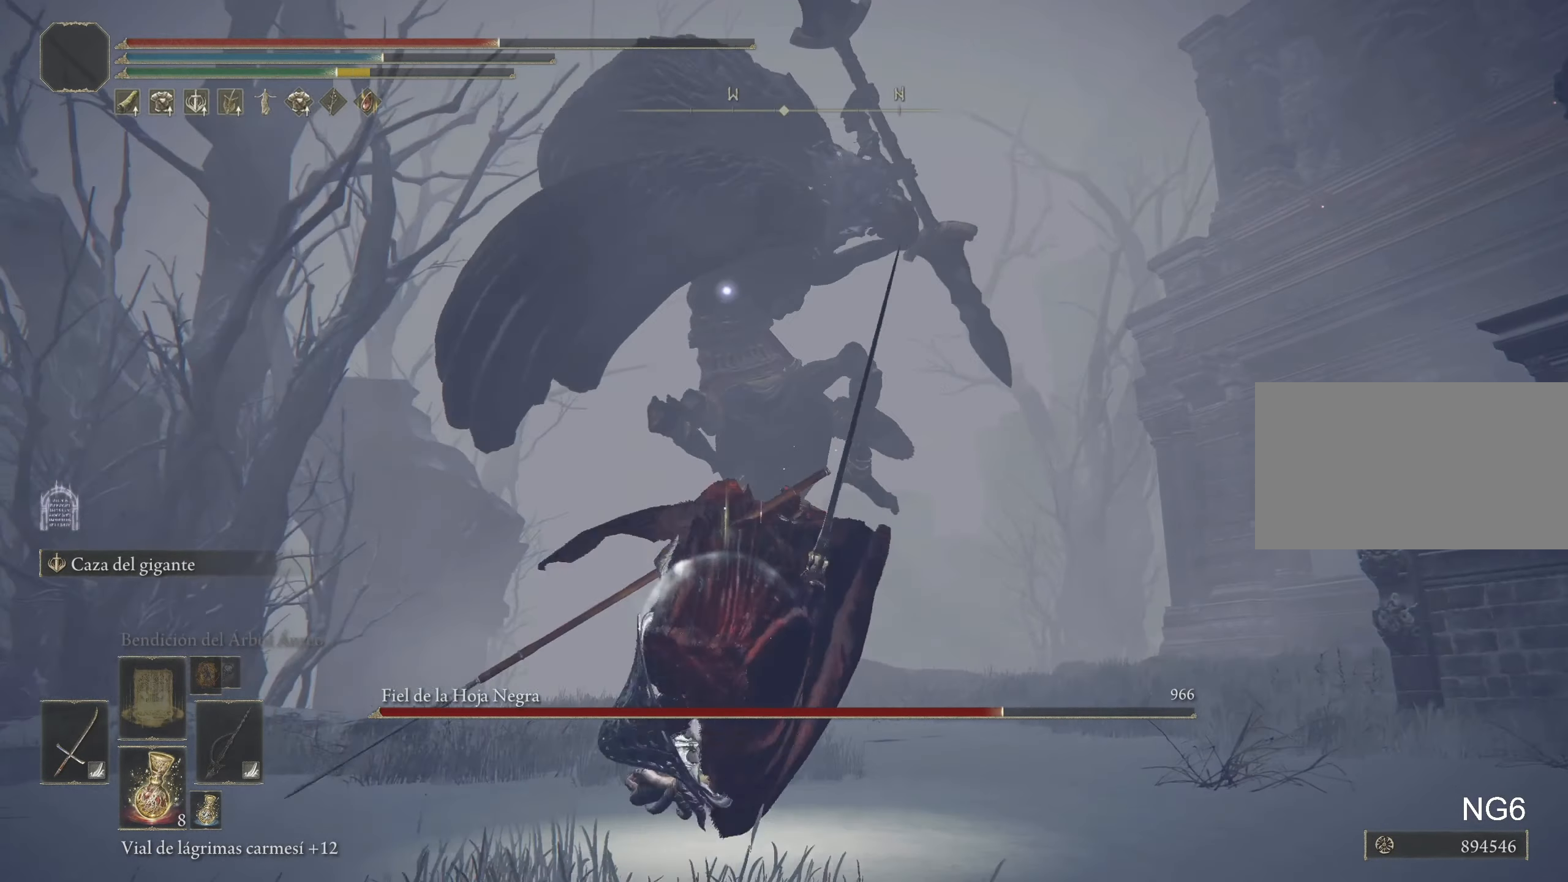
{"dt_ms": 500, "keys": ["s"], "mouse": [], "events": [[400, "space", "down"], [500, "space", "up"]]}